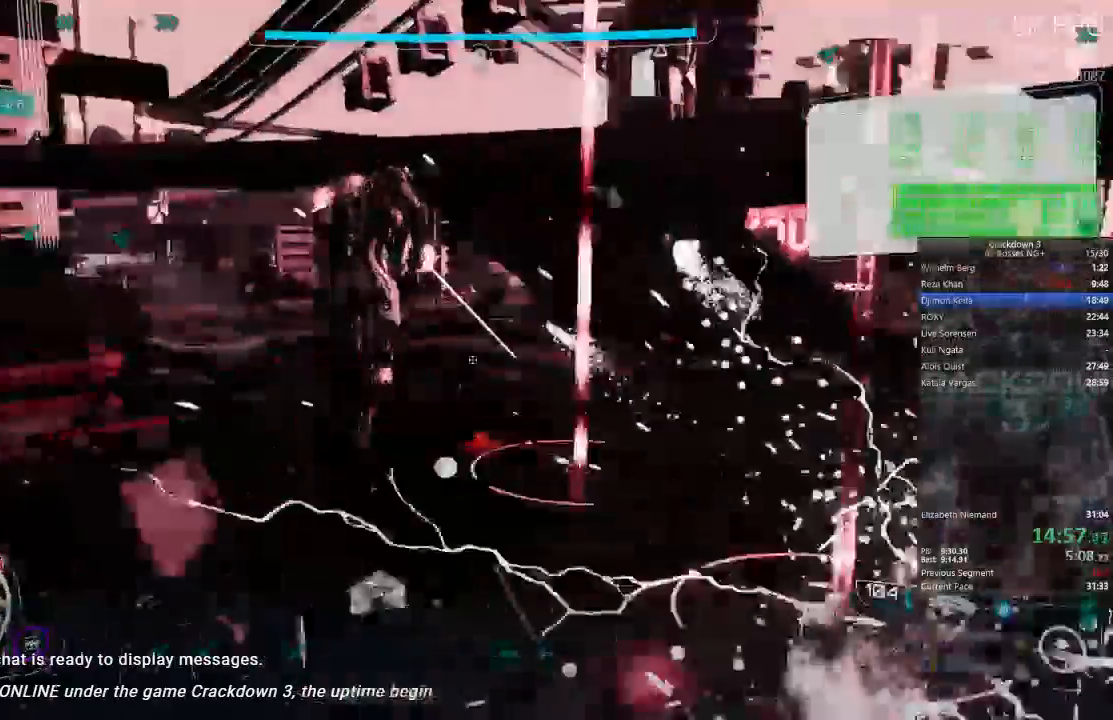
Gameplay with a controller (Xbox layout); each line is a JSON object with the inputs held at the frame after it (dt_ms = milliseconds from this image to that frame). "events" lists button and stick changes between this image and that frame as [ms after this image, input, new state], when the widget could be followed in between. Not read: DPAD_UP R2 SELECT START.
{"dt_ms": 500, "buttons": [], "left_stick": "up-left", "right_stick": "down", "events": [[117, "right_stick", "down"], [217, "A", "down"], [217, "right_stick", "center"], [350, "A", "up"], [350, "left_stick", "up-left"], [417, "right_stick", "down-left"], [483, "right_stick", "down"]]}
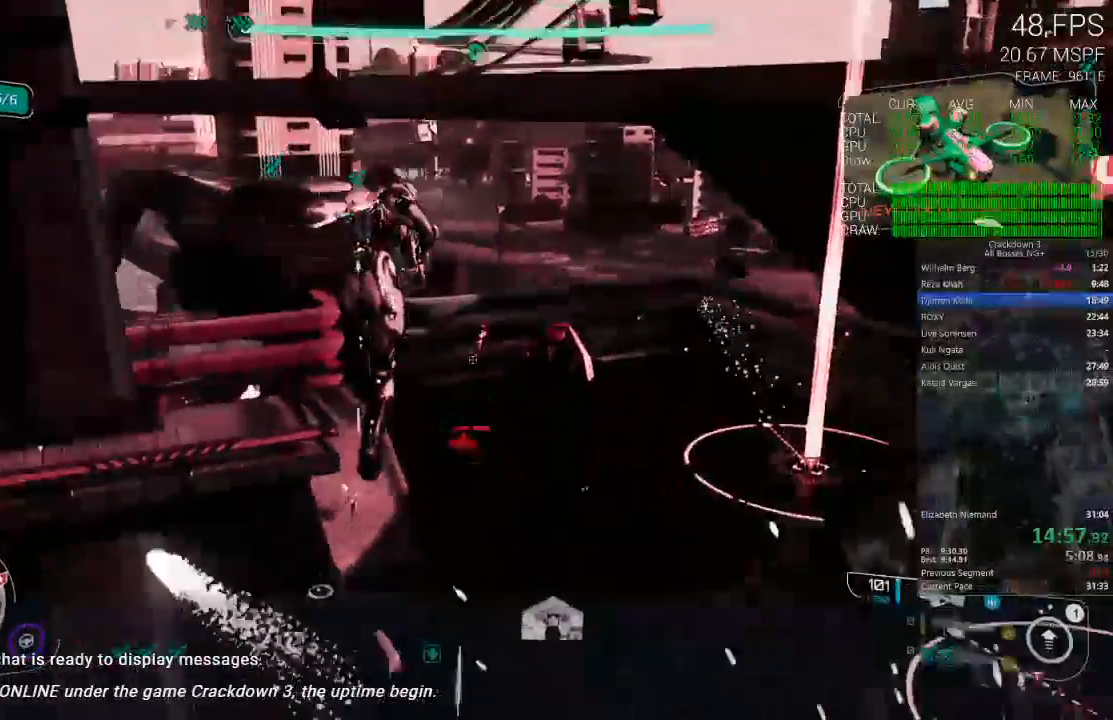
{"dt_ms": 1000, "buttons": ["L2"], "left_stick": "up", "right_stick": "center", "events": [[50, "left_stick", "up"], [117, "right_stick", "down-left"], [217, "right_stick", "center"], [283, "left_stick", "up-left"], [317, "A", "down"], [417, "A", "up"], [483, "right_stick", "left"], [583, "left_stick", "up"], [583, "right_stick", "down-left"], [617, "L2", "down"], [683, "right_stick", "center"]]}
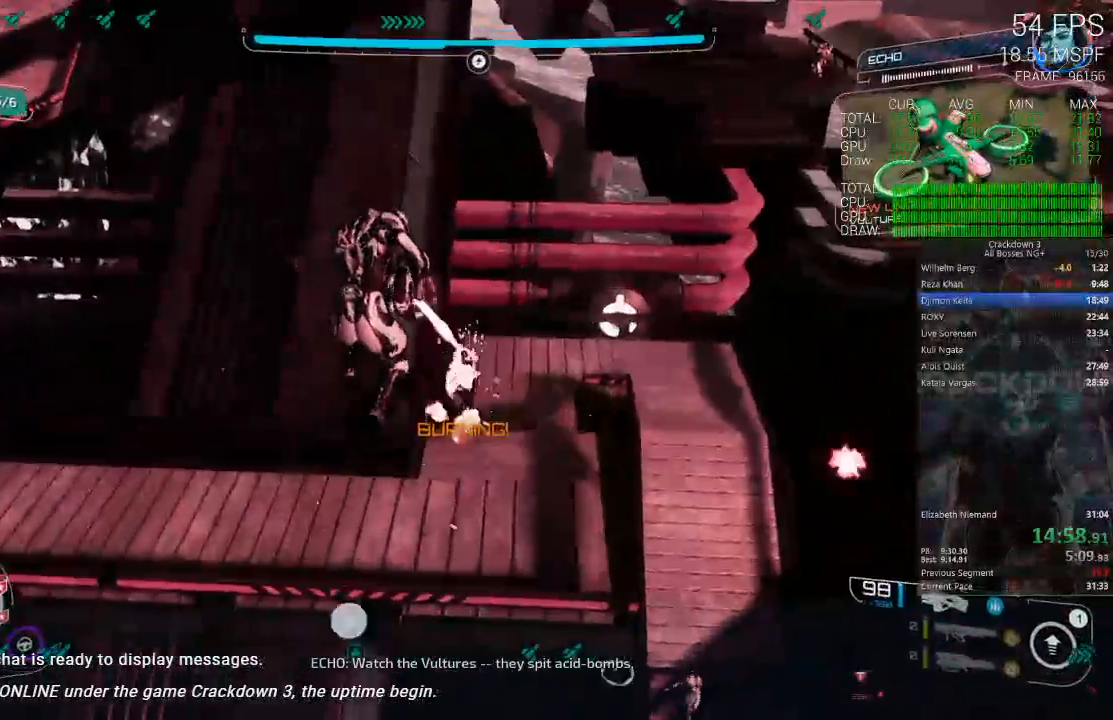
{"dt_ms": 1000, "buttons": ["A"], "left_stick": "up-right", "right_stick": "center", "events": [[83, "left_stick", "up-right"], [117, "A", "down"], [233, "left_stick", "right"], [250, "A", "up"], [250, "L2", "up"], [350, "right_stick", "right"], [450, "L2", "down"], [450, "left_stick", "up-left"], [517, "right_stick", "center"], [783, "left_stick", "up"], [883, "A", "down"], [883, "left_stick", "up-right"], [967, "L2", "up"]]}
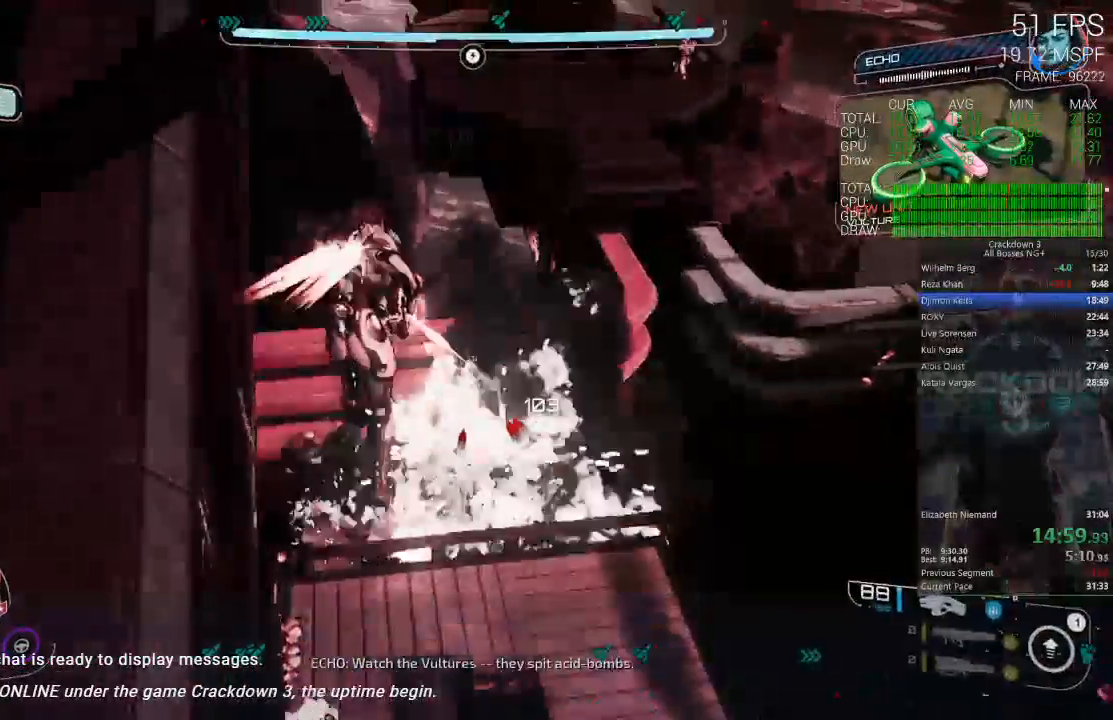
{"dt_ms": 500, "buttons": ["A"], "left_stick": "up", "right_stick": "center", "events": [[83, "A", "up"], [250, "A", "down"], [500, "left_stick", "up"]]}
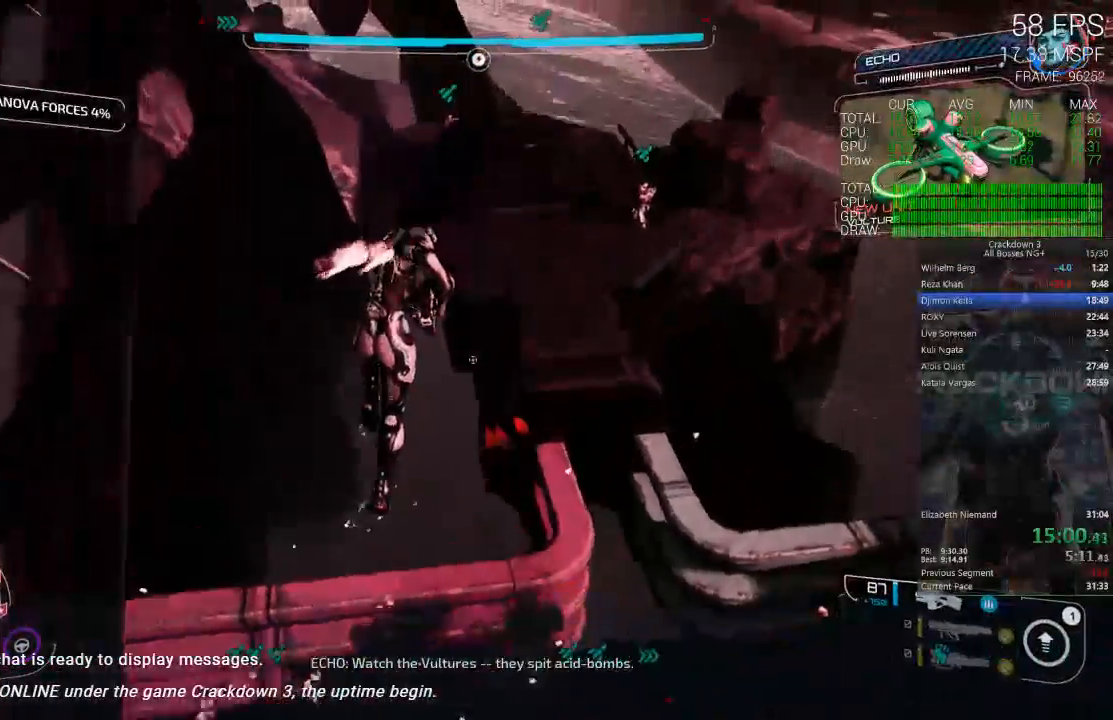
{"dt_ms": 500, "buttons": ["A"], "left_stick": "up-right", "right_stick": "center", "events": [[300, "left_stick", "up-right"]]}
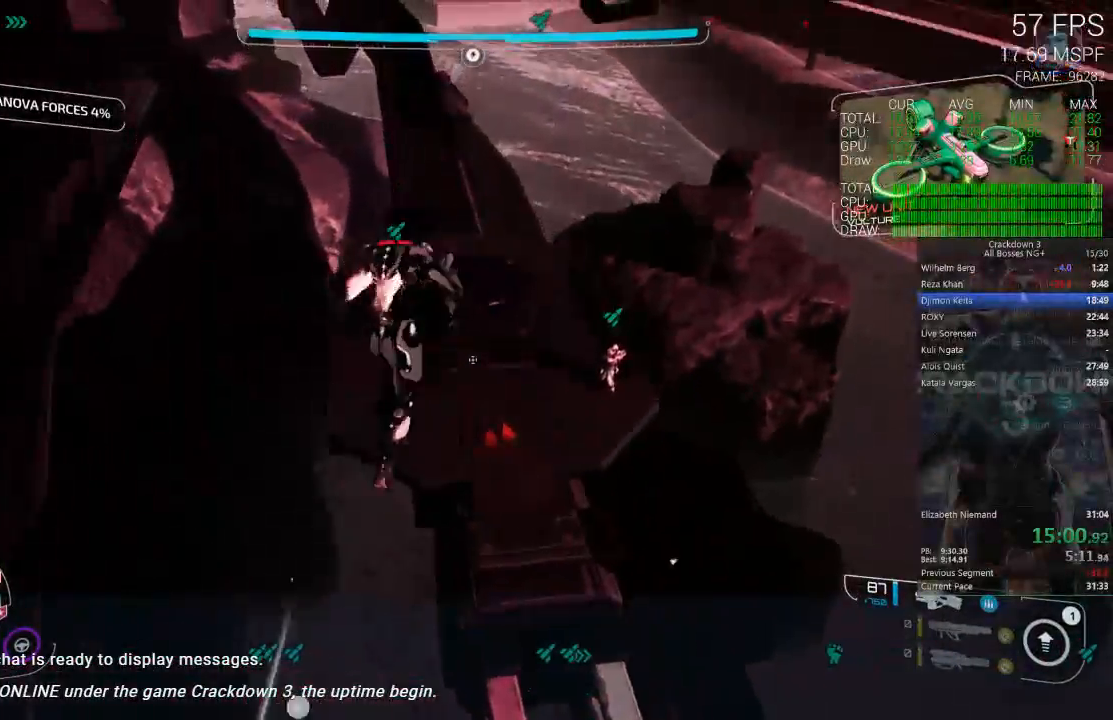
{"dt_ms": 500, "buttons": [], "left_stick": "up", "right_stick": "center", "events": [[33, "left_stick", "up"], [250, "A", "up"]]}
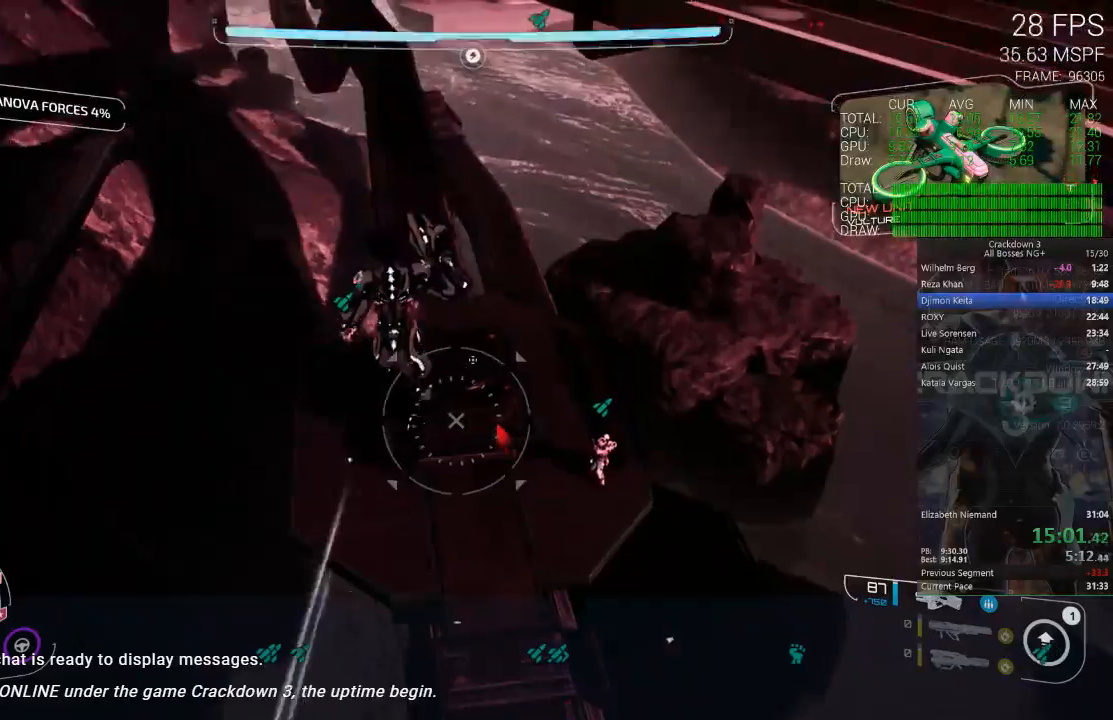
{"dt_ms": 500, "buttons": [], "left_stick": "center", "right_stick": "left", "events": [[17, "L1", "down"], [117, "L1", "up"], [383, "right_stick", "left"], [483, "left_stick", "center"]]}
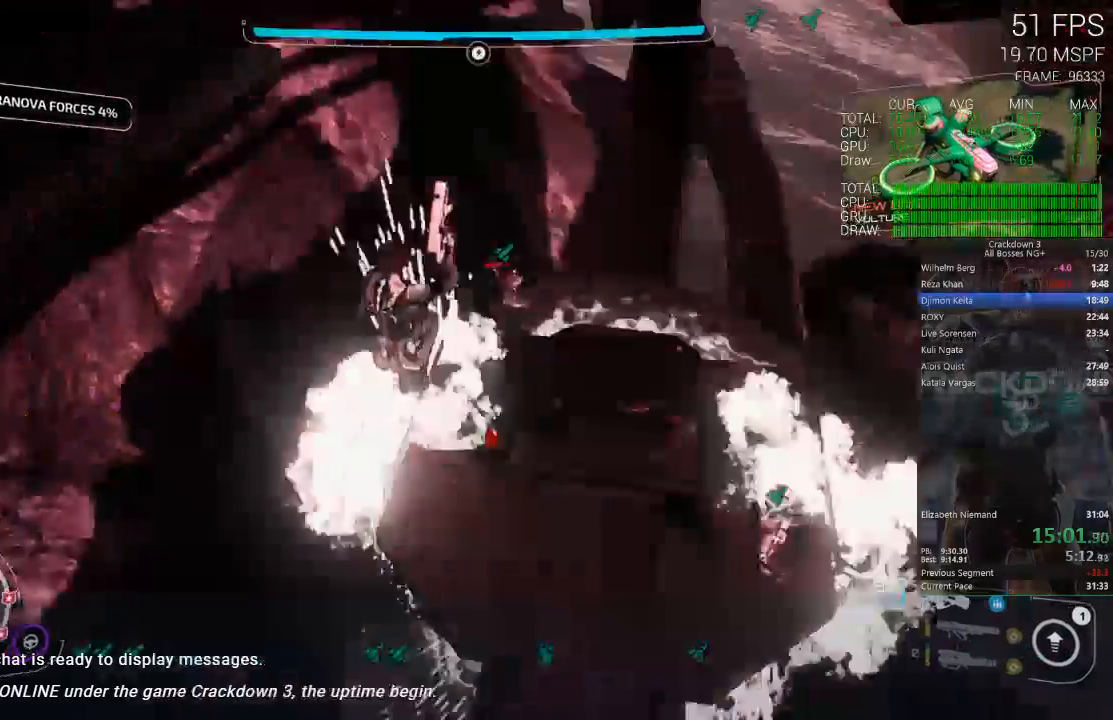
{"dt_ms": 1000, "buttons": [], "left_stick": "left", "right_stick": "right", "events": [[100, "right_stick", "up-left"], [183, "left_stick", "right"], [417, "right_stick", "center"], [483, "right_stick", "up-left"], [717, "left_stick", "center"], [717, "right_stick", "right"], [983, "left_stick", "left"]]}
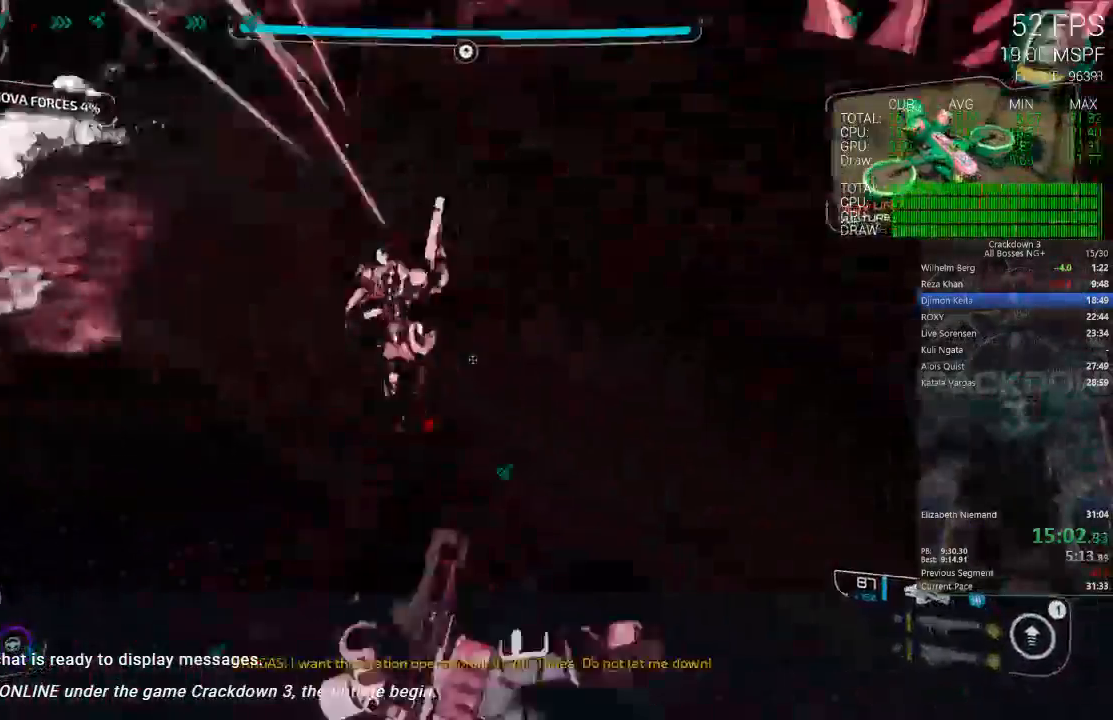
{"dt_ms": 500, "buttons": [], "left_stick": "center", "right_stick": "center", "events": [[283, "left_stick", "center"], [383, "right_stick", "center"]]}
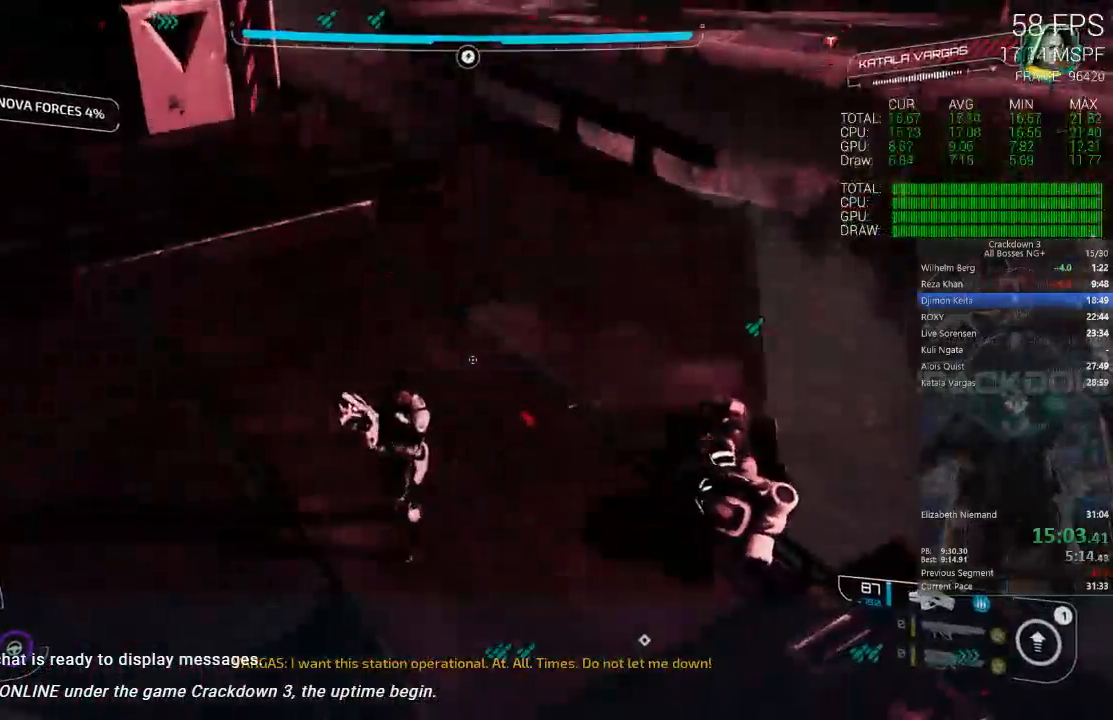
{"dt_ms": 500, "buttons": ["A"], "left_stick": "center", "right_stick": "center", "events": [[50, "A", "down"], [183, "left_stick", "down"], [233, "A", "up"], [333, "A", "down"], [367, "left_stick", "center"]]}
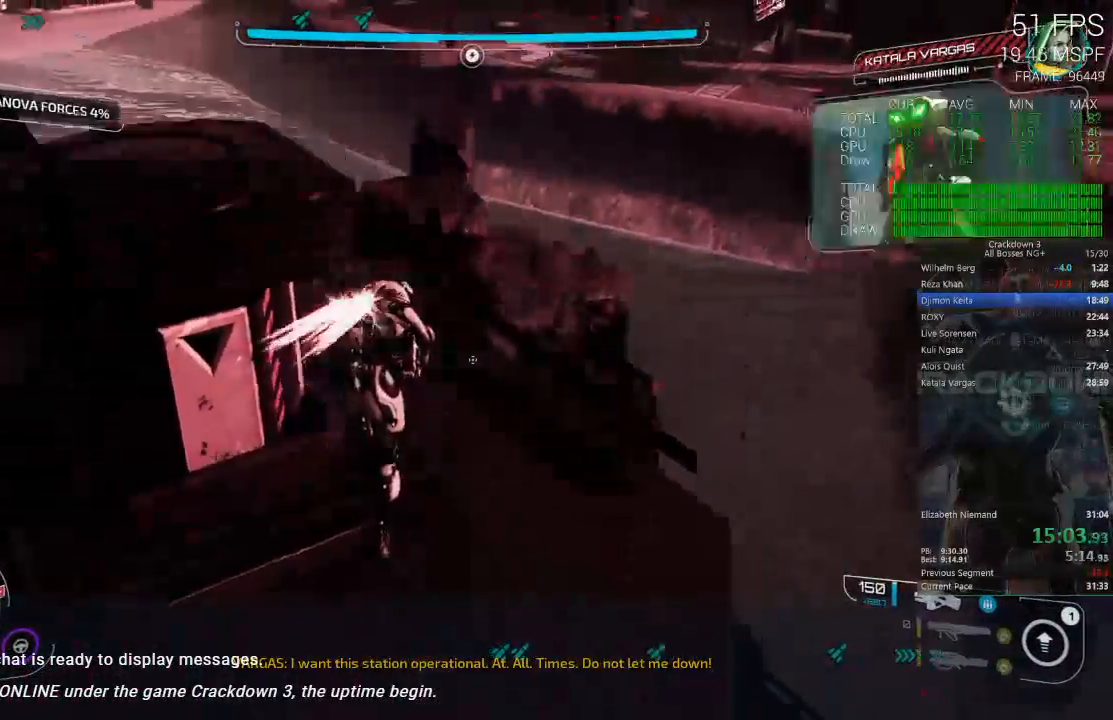
{"dt_ms": 500, "buttons": ["A"], "left_stick": "center", "right_stick": "center", "events": []}
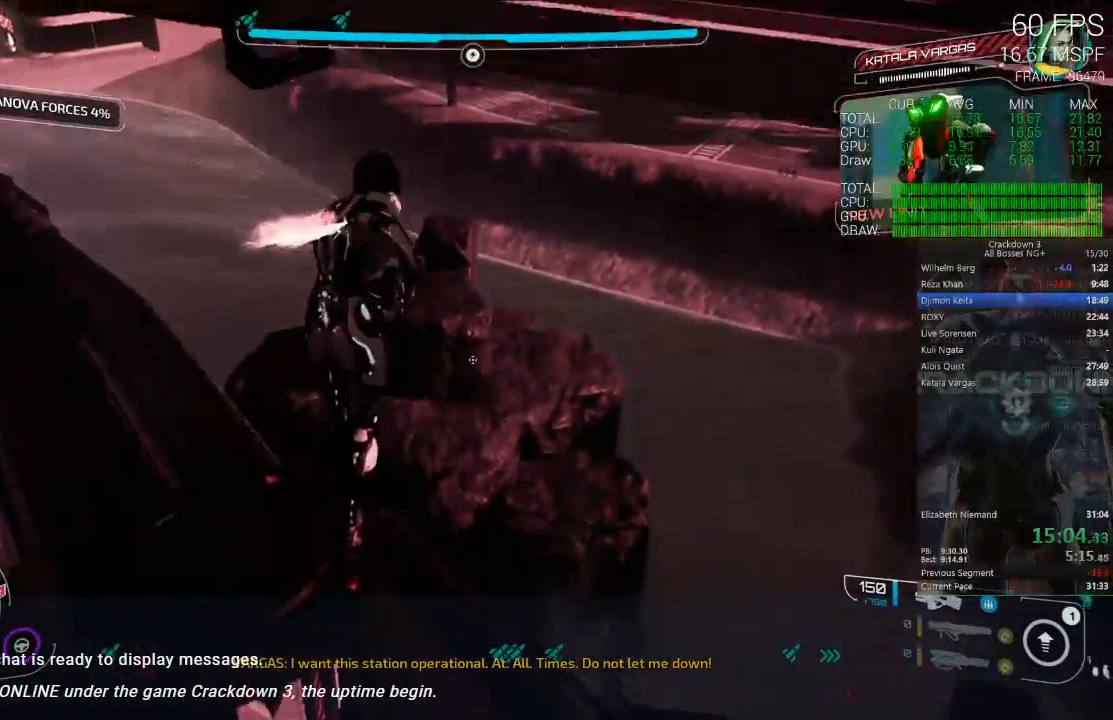
{"dt_ms": 500, "buttons": [], "left_stick": "up", "right_stick": "center", "events": [[133, "left_stick", "up"], [200, "A", "up"], [267, "B", "down"], [300, "left_stick", "center"], [367, "B", "up"], [500, "left_stick", "up"]]}
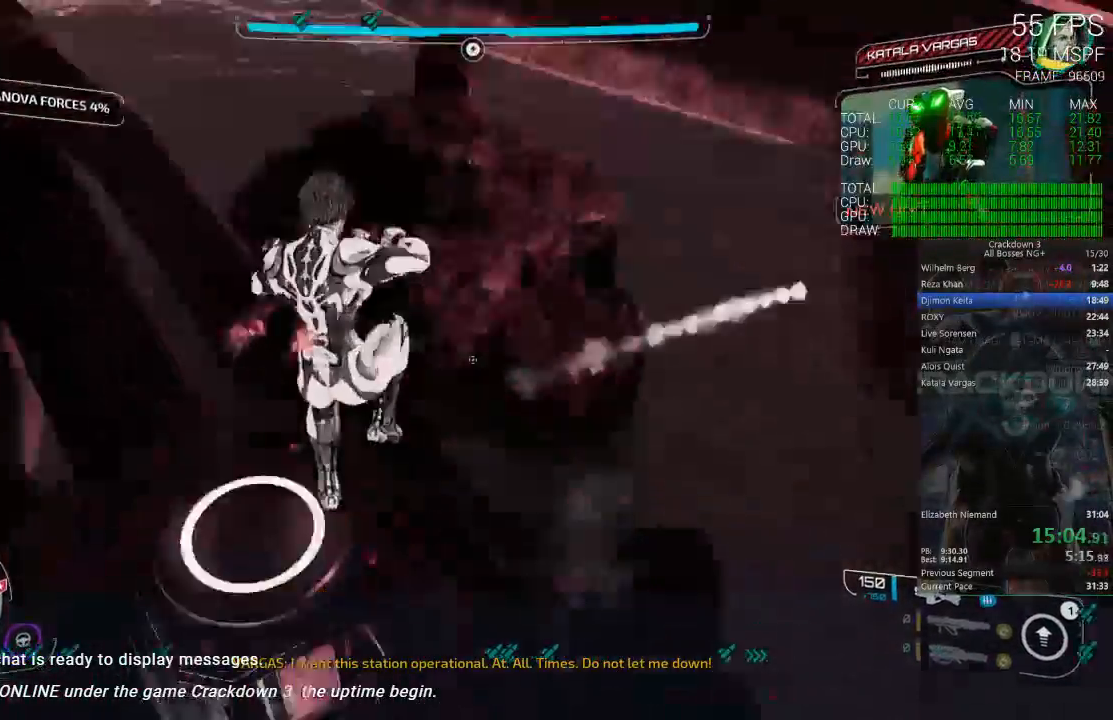
{"dt_ms": 500, "buttons": [], "left_stick": "center", "right_stick": "center", "events": [[50, "left_stick", "up-right"], [417, "left_stick", "center"]]}
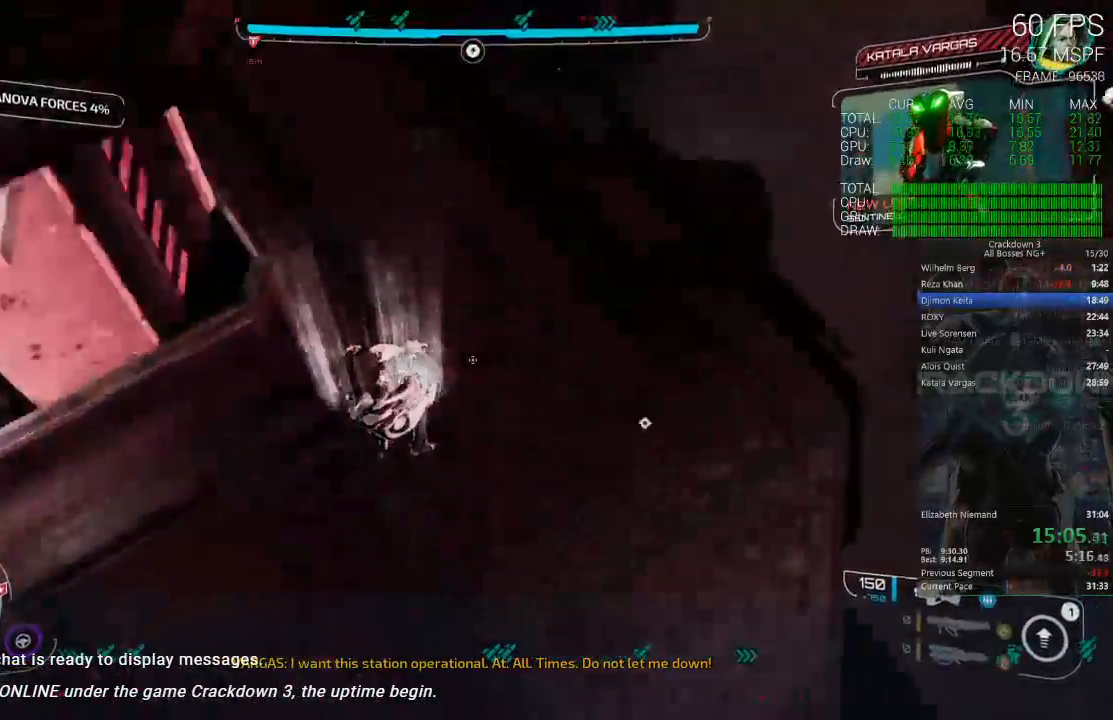
{"dt_ms": 500, "buttons": [], "left_stick": "down-right", "right_stick": "down-right", "events": [[133, "right_stick", "right"], [267, "left_stick", "down-right"], [283, "DPAD_LEFT", "down"], [333, "DPAD_LEFT", "up"], [367, "right_stick", "down-right"]]}
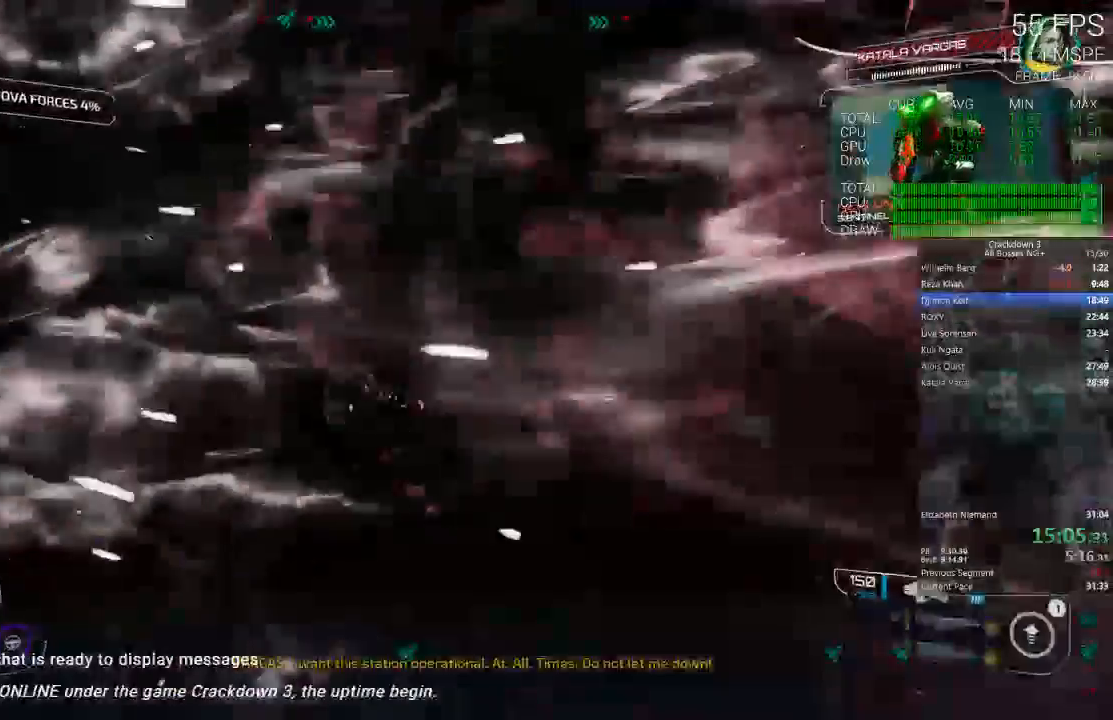
{"dt_ms": 500, "buttons": ["R1"], "left_stick": "down", "right_stick": "up-right", "events": [[17, "right_stick", "down"], [150, "right_stick", "down-right"], [300, "left_stick", "down"], [417, "R1", "down"], [417, "right_stick", "up-right"]]}
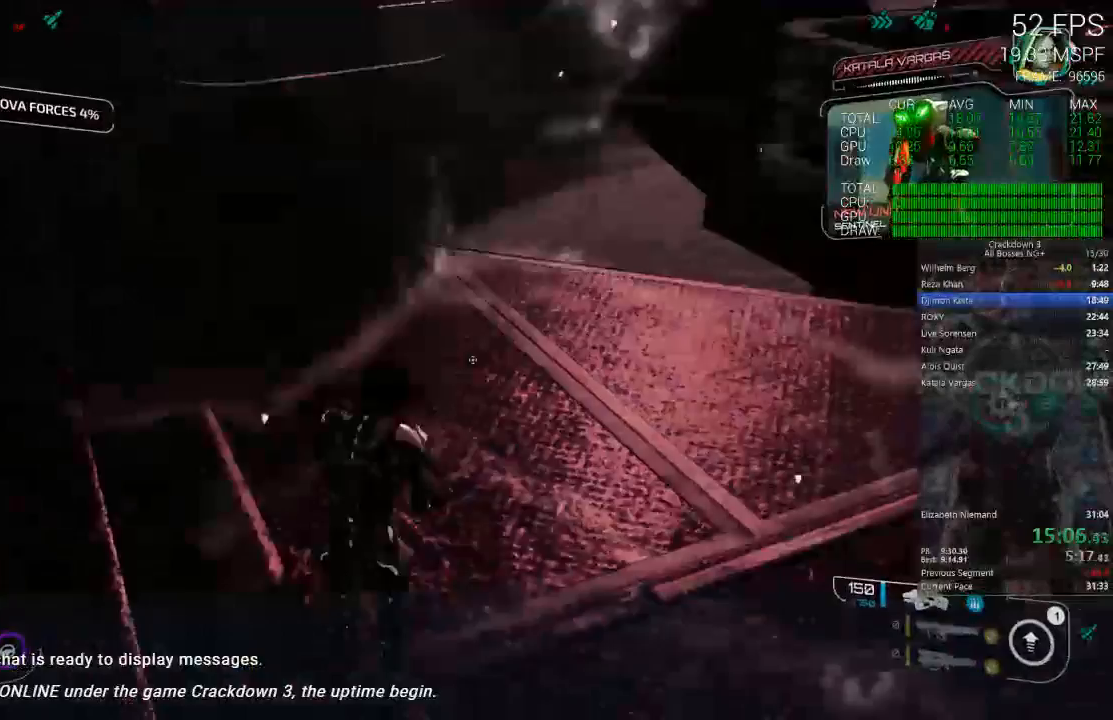
{"dt_ms": 500, "buttons": [], "left_stick": "up", "right_stick": "center", "events": [[50, "R1", "up"], [50, "left_stick", "down-right"], [50, "right_stick", "down"], [150, "R1", "down"], [183, "left_stick", "up-right"], [250, "R1", "up"], [250, "left_stick", "up"], [283, "right_stick", "center"]]}
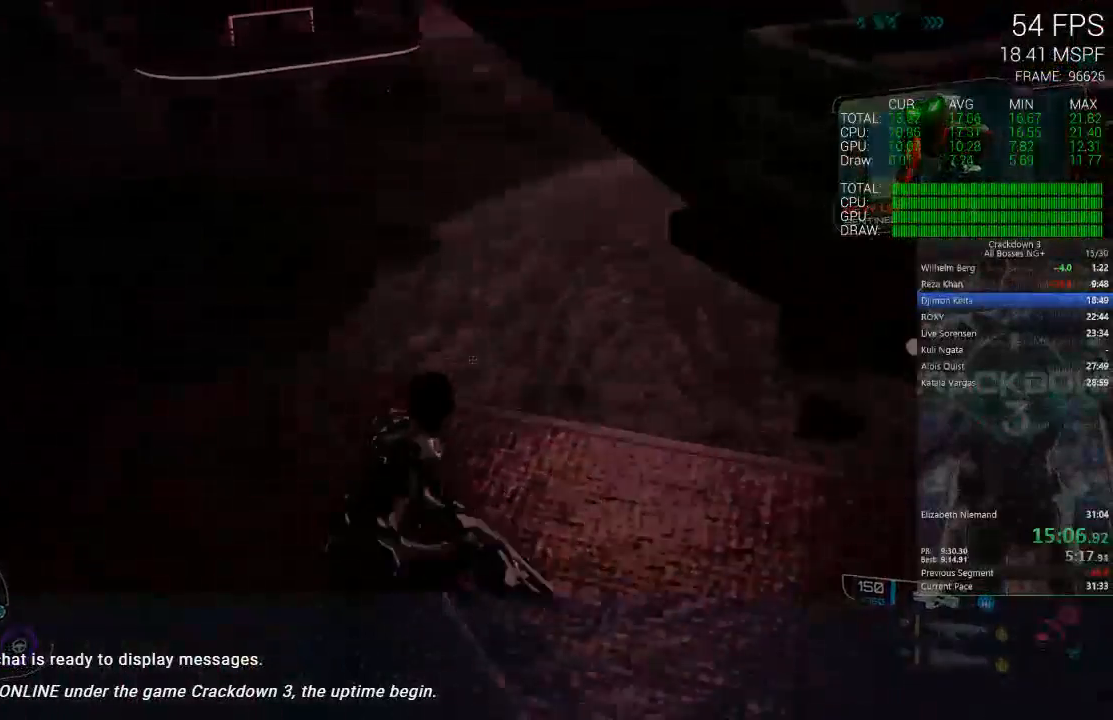
{"dt_ms": 500, "buttons": [], "left_stick": "center", "right_stick": "up", "events": [[17, "L3", "down"], [117, "L3", "up"], [200, "right_stick", "up"], [483, "left_stick", "center"]]}
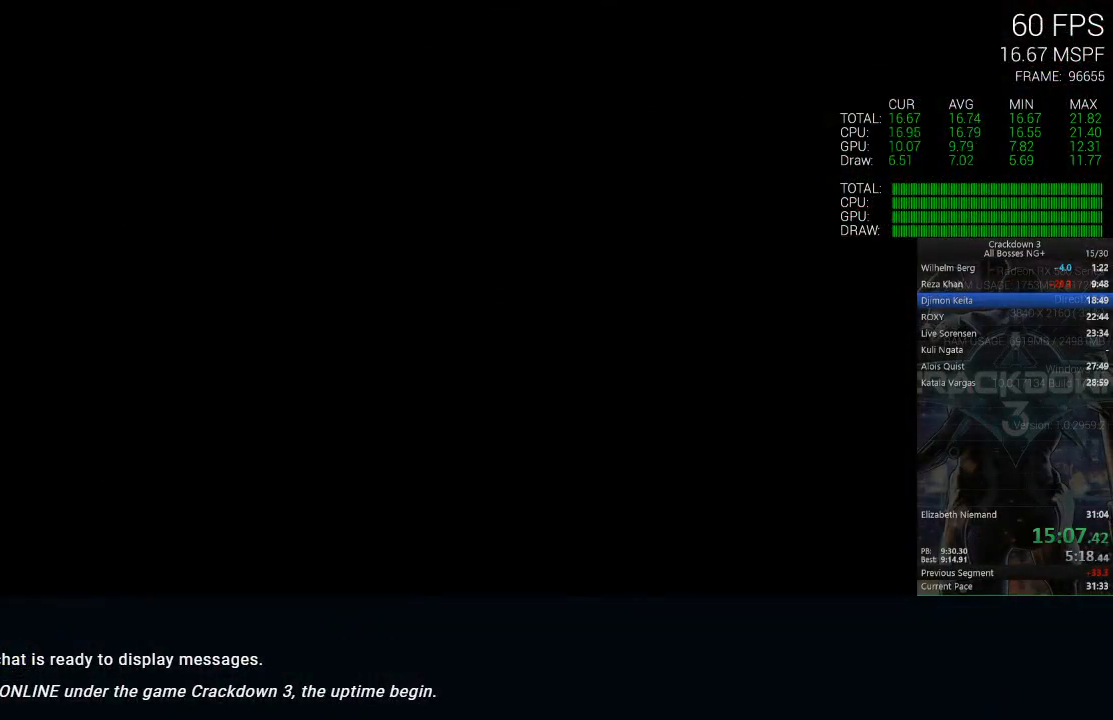
{"dt_ms": 500, "buttons": [], "left_stick": "center", "right_stick": "center", "events": [[83, "right_stick", "center"]]}
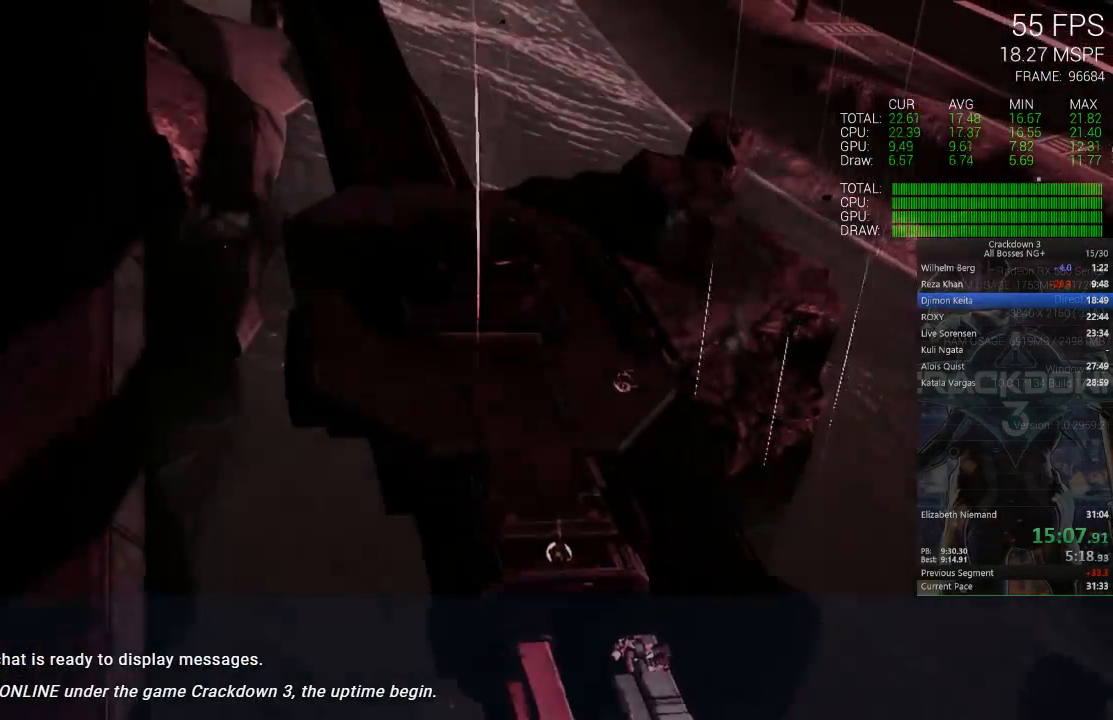
{"dt_ms": 500, "buttons": ["X"], "left_stick": "center", "right_stick": "center", "events": [[383, "X", "down"]]}
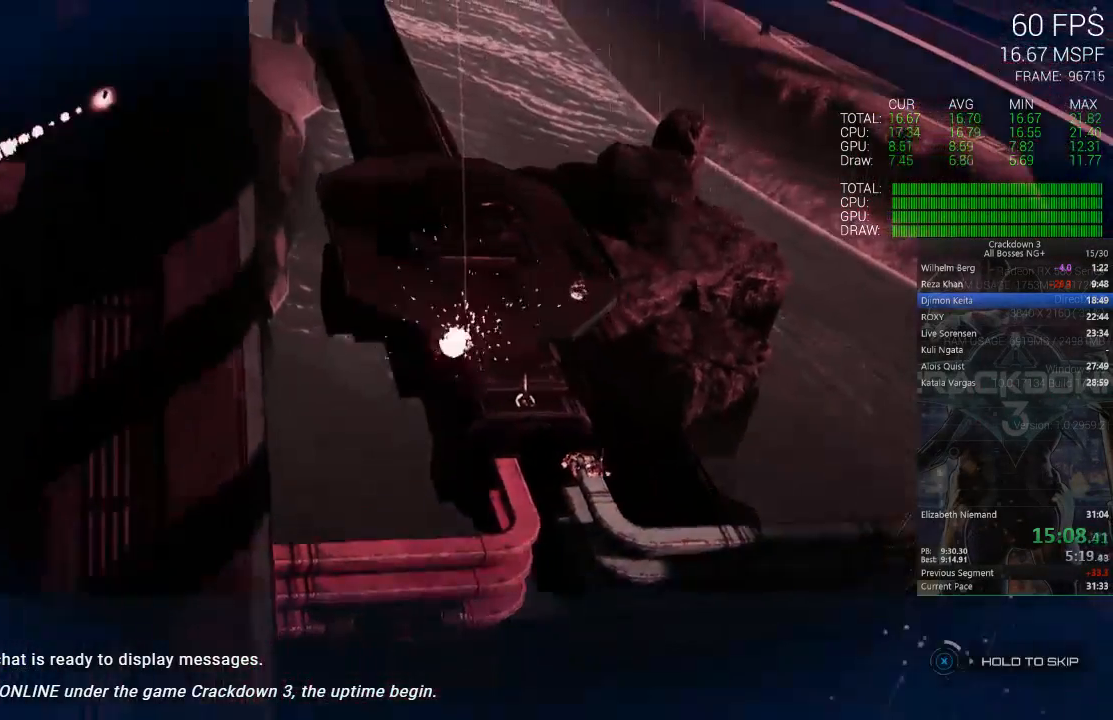
{"dt_ms": 500, "buttons": ["X"], "left_stick": "center", "right_stick": "center", "events": []}
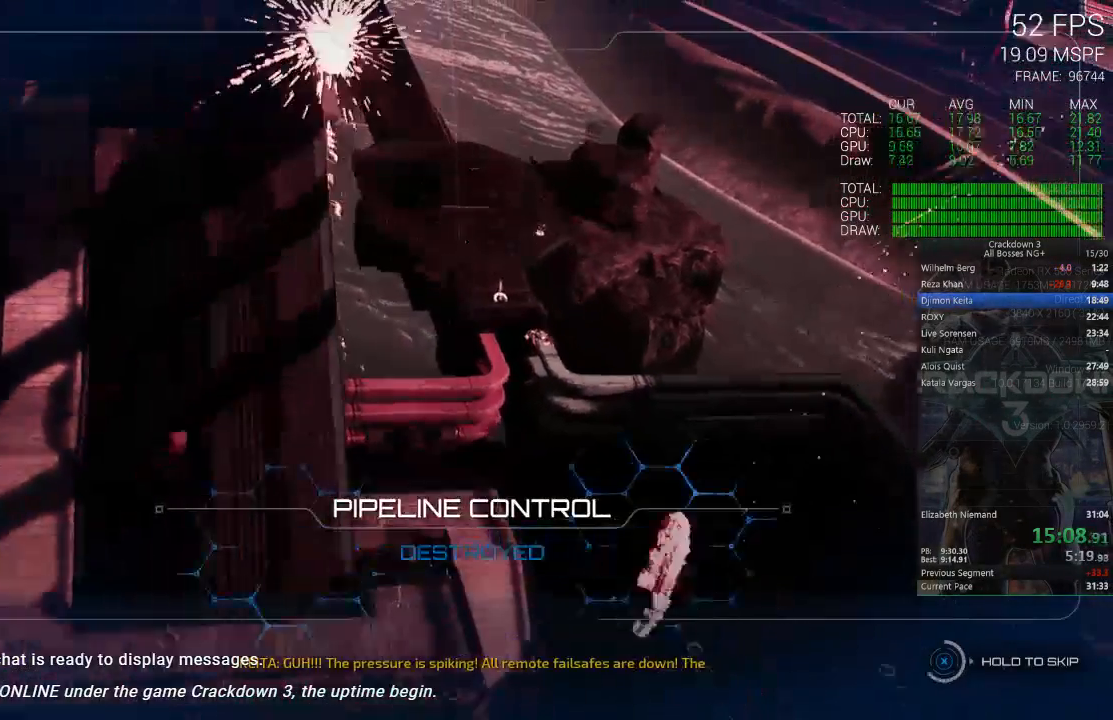
{"dt_ms": 500, "buttons": ["X"], "left_stick": "center", "right_stick": "center", "events": []}
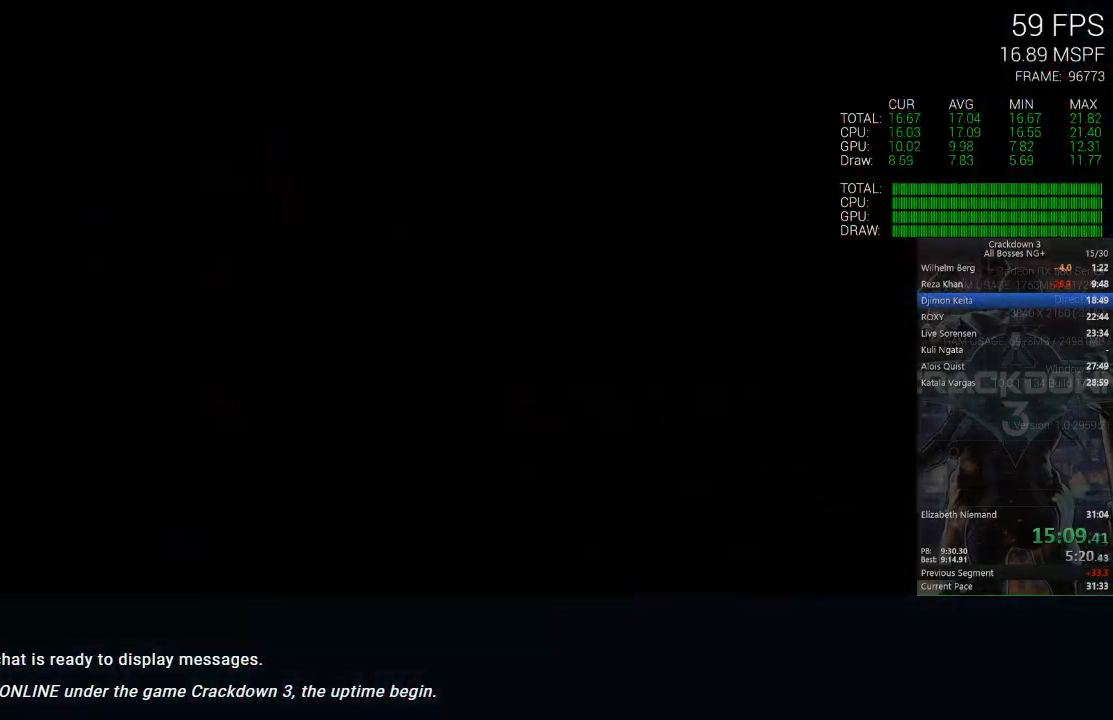
{"dt_ms": 500, "buttons": [], "left_stick": "center", "right_stick": "center", "events": [[400, "X", "up"]]}
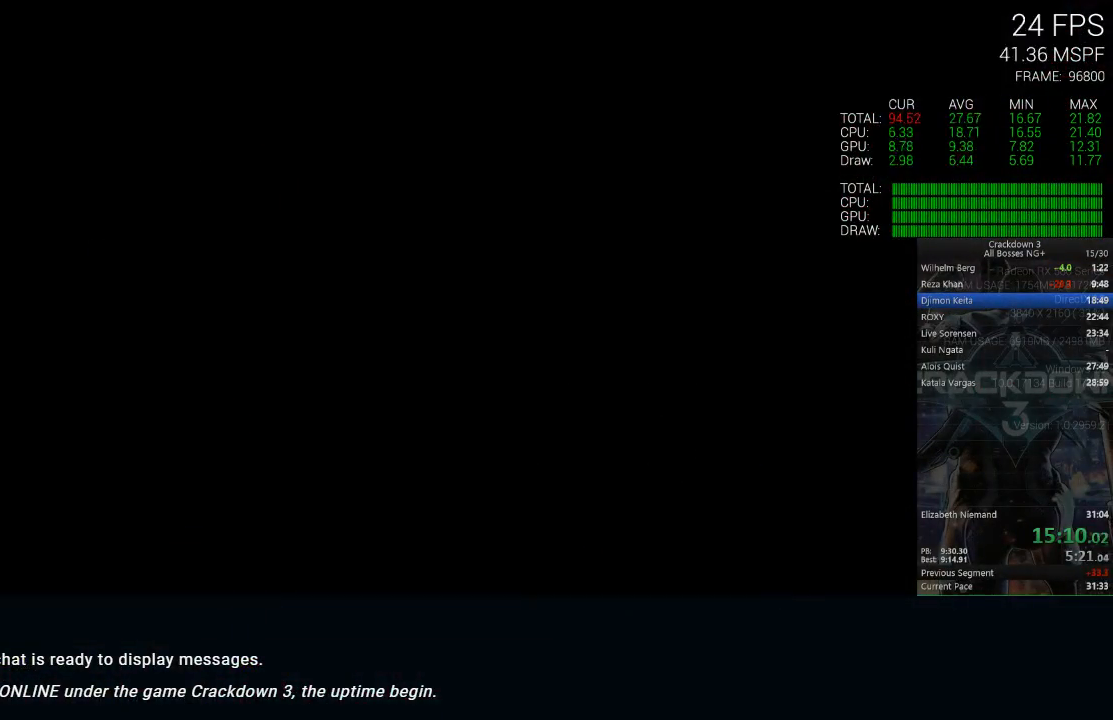
{"dt_ms": 500, "buttons": ["X"], "left_stick": "center", "right_stick": "center", "events": [[33, "X", "down"]]}
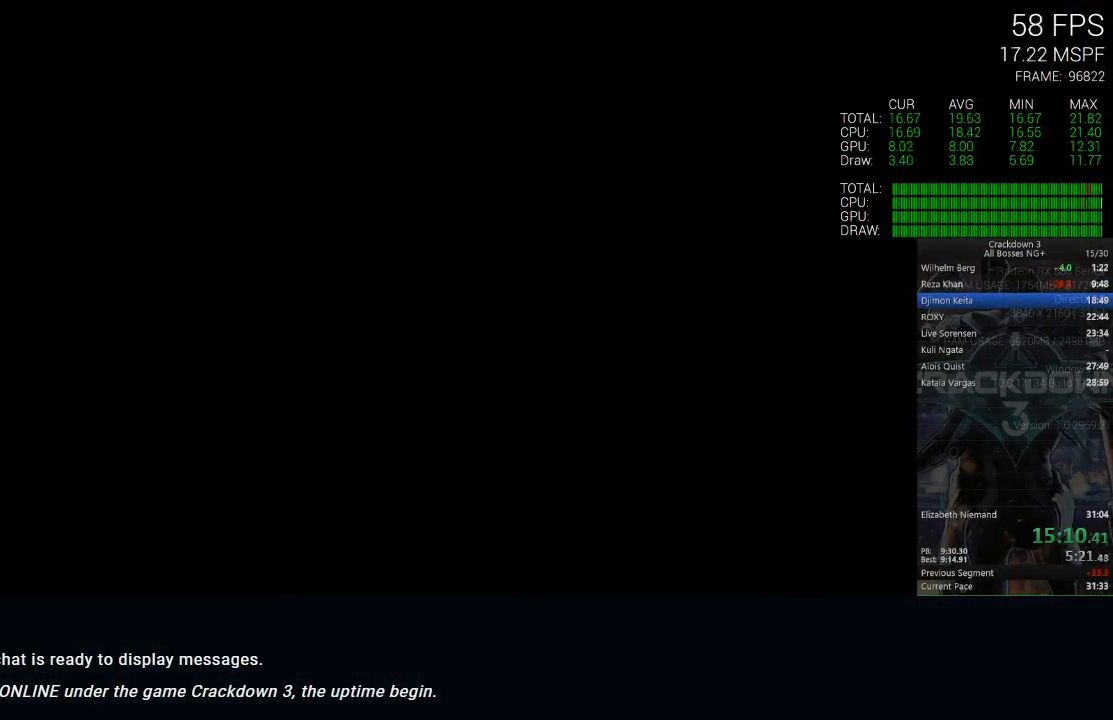
{"dt_ms": 500, "buttons": ["X"], "left_stick": "center", "right_stick": "center", "events": []}
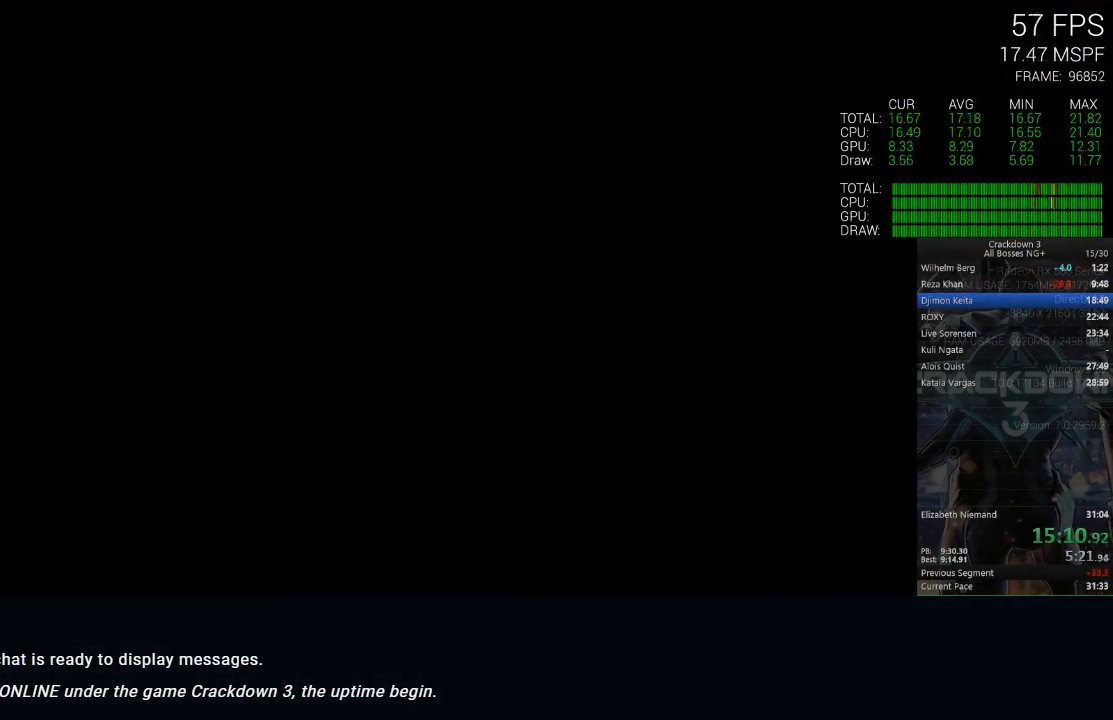
{"dt_ms": 500, "buttons": ["X"], "left_stick": "center", "right_stick": "center", "events": []}
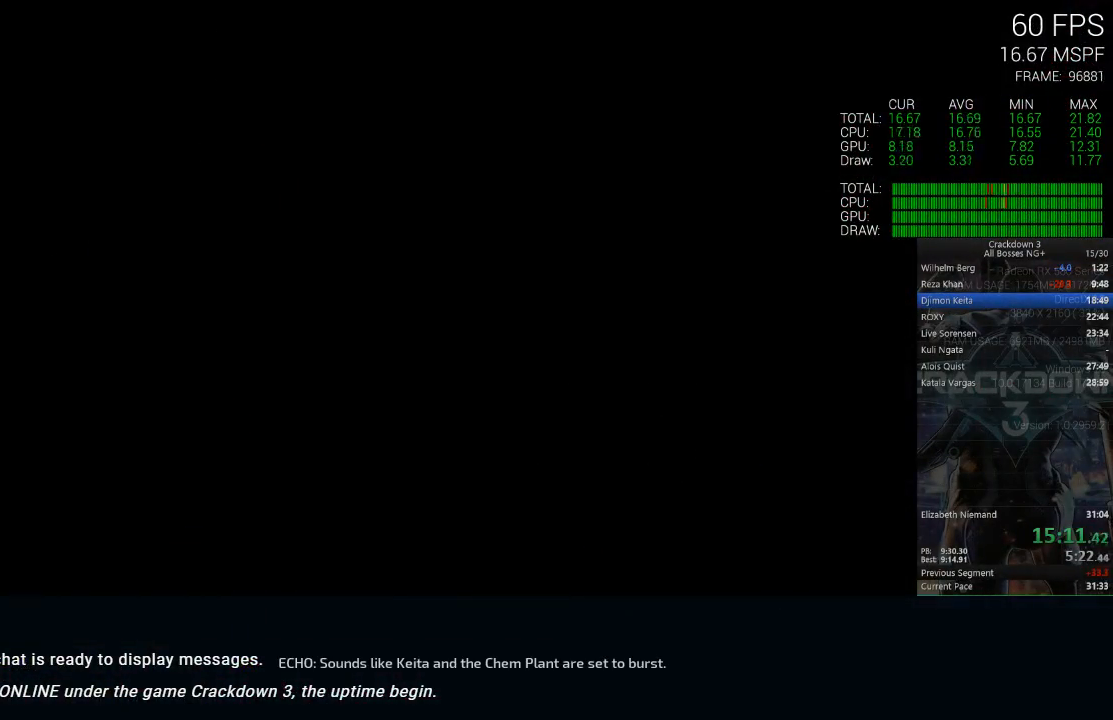
{"dt_ms": 500, "buttons": [], "left_stick": "center", "right_stick": "center", "events": [[500, "X", "up"]]}
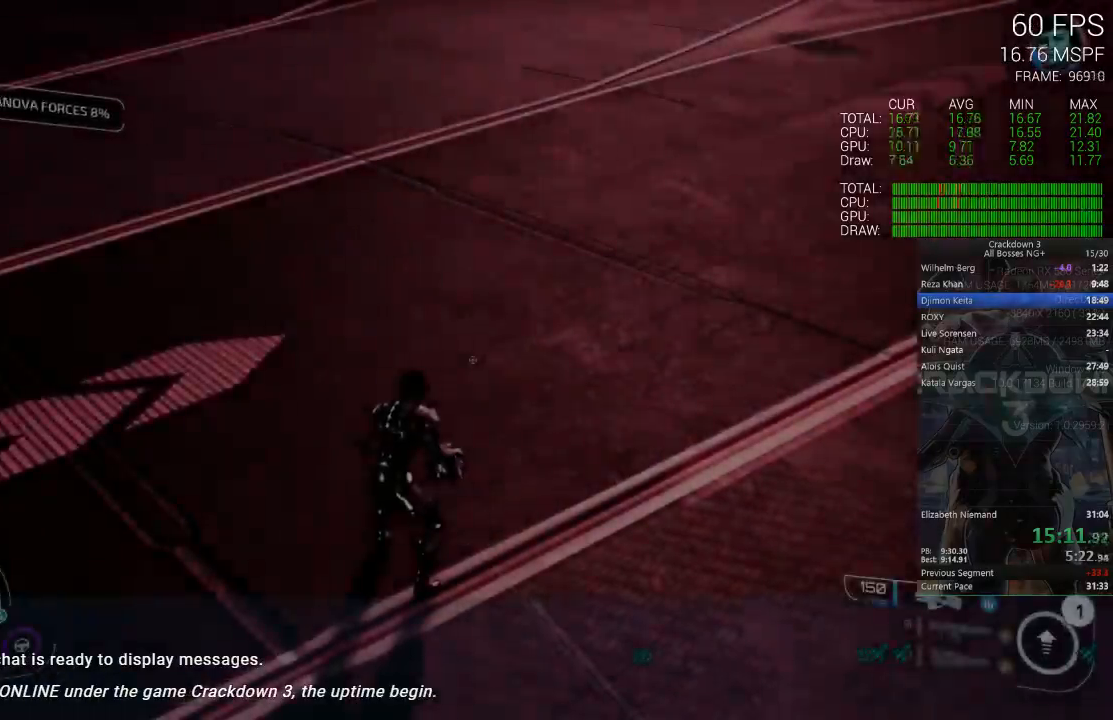
{"dt_ms": 500, "buttons": [], "left_stick": "up", "right_stick": "center", "events": [[133, "left_stick", "down"], [217, "right_stick", "up"], [267, "R1", "down"], [300, "left_stick", "center"], [300, "right_stick", "left"], [350, "left_stick", "up"], [400, "R1", "up"], [400, "right_stick", "center"]]}
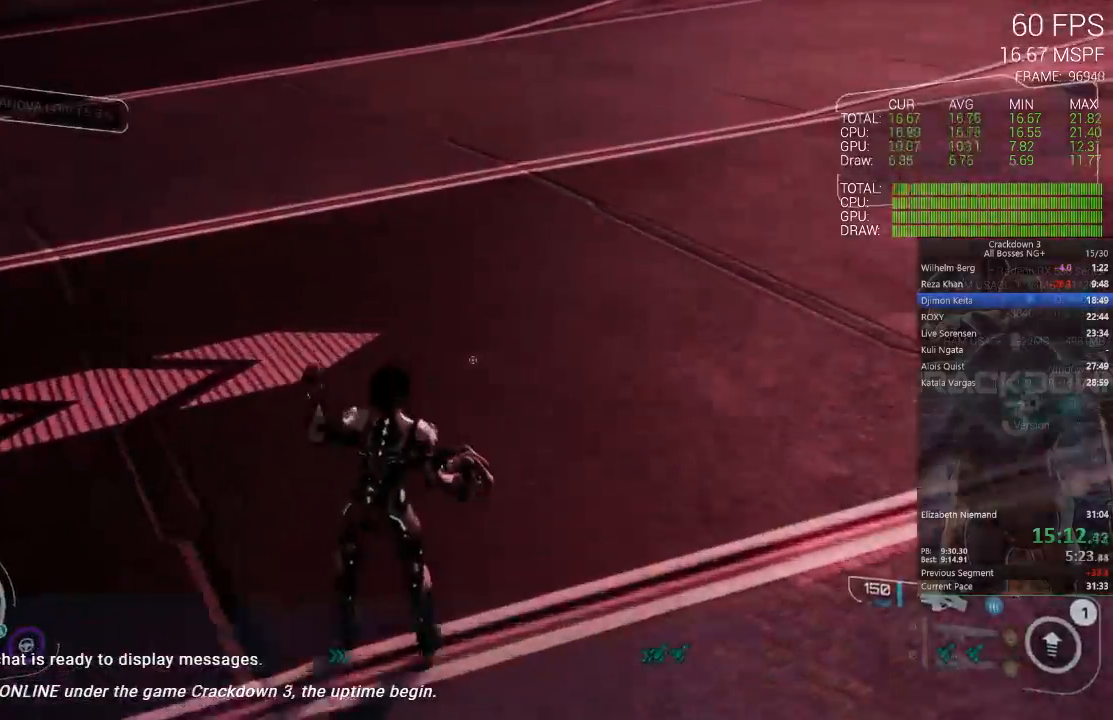
{"dt_ms": 500, "buttons": [], "left_stick": "up", "right_stick": "up", "events": [[200, "L3", "down"], [367, "L3", "up"], [400, "right_stick", "up"]]}
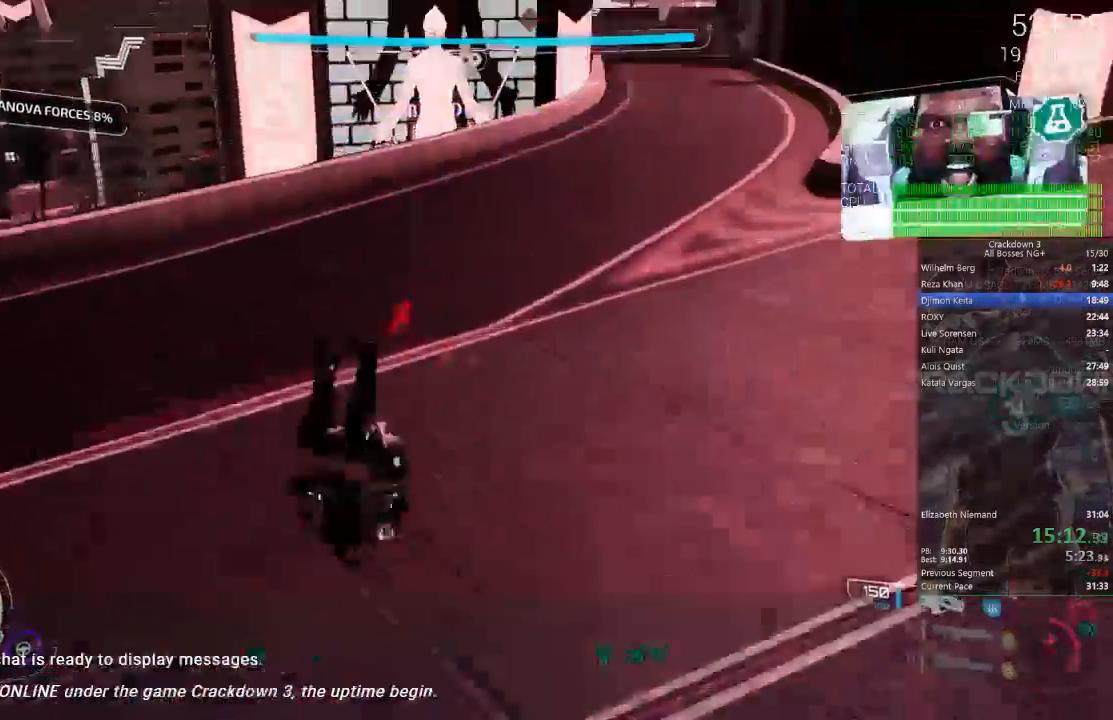
{"dt_ms": 500, "buttons": [], "left_stick": "up-left", "right_stick": "center", "events": [[150, "left_stick", "up-left"], [150, "right_stick", "center"]]}
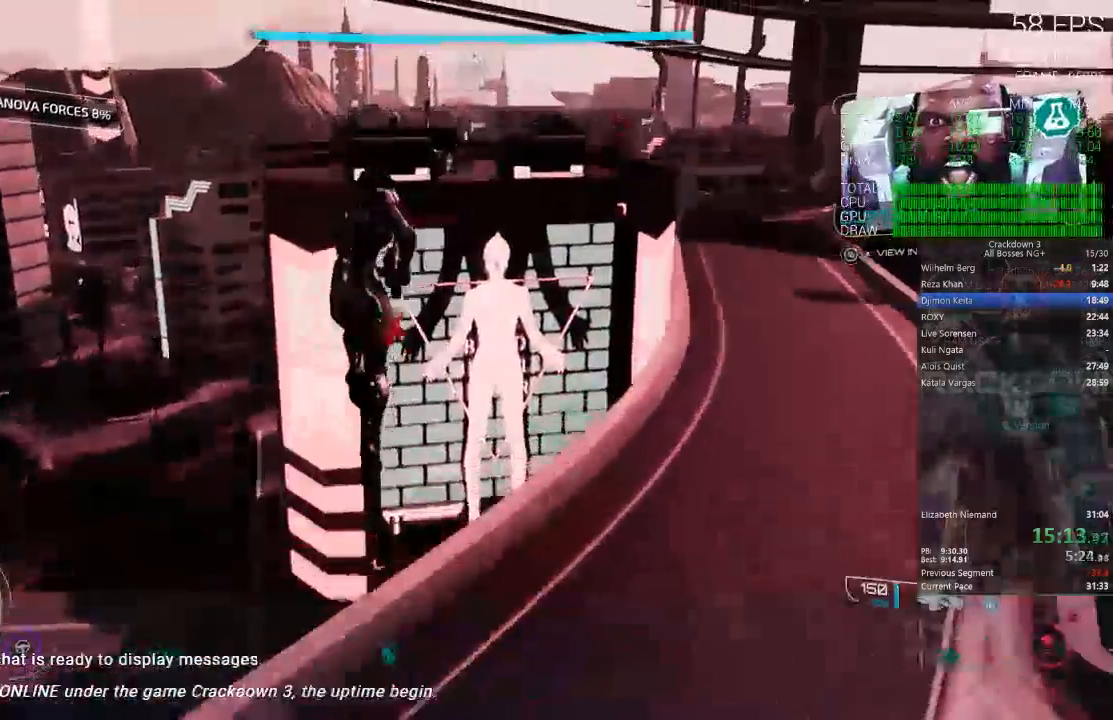
{"dt_ms": 500, "buttons": ["L2"], "left_stick": "up", "right_stick": "center", "events": [[50, "right_stick", "up"], [100, "left_stick", "up"], [217, "right_stick", "center"], [450, "L2", "down"]]}